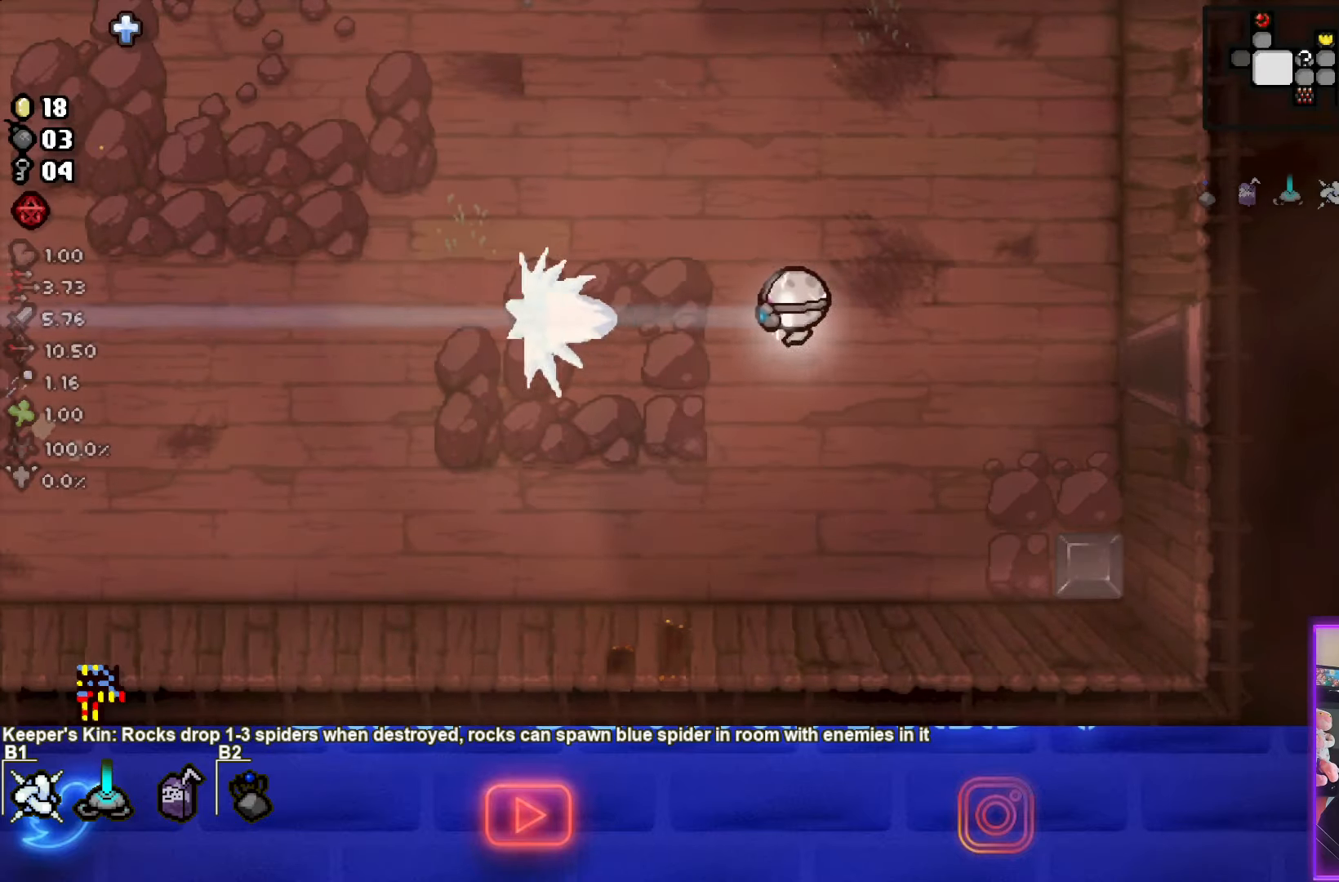
Gameplay with a controller (PlayStation layout); each line is a JSON object with the inputs held at the frame after it. "events" lists button and stick changes between this image and that frame as [ms after this image, input, new state], when the widget could be followed in between. Not read: right_stick.
{"buttons": [], "left_stick": "left", "events": []}
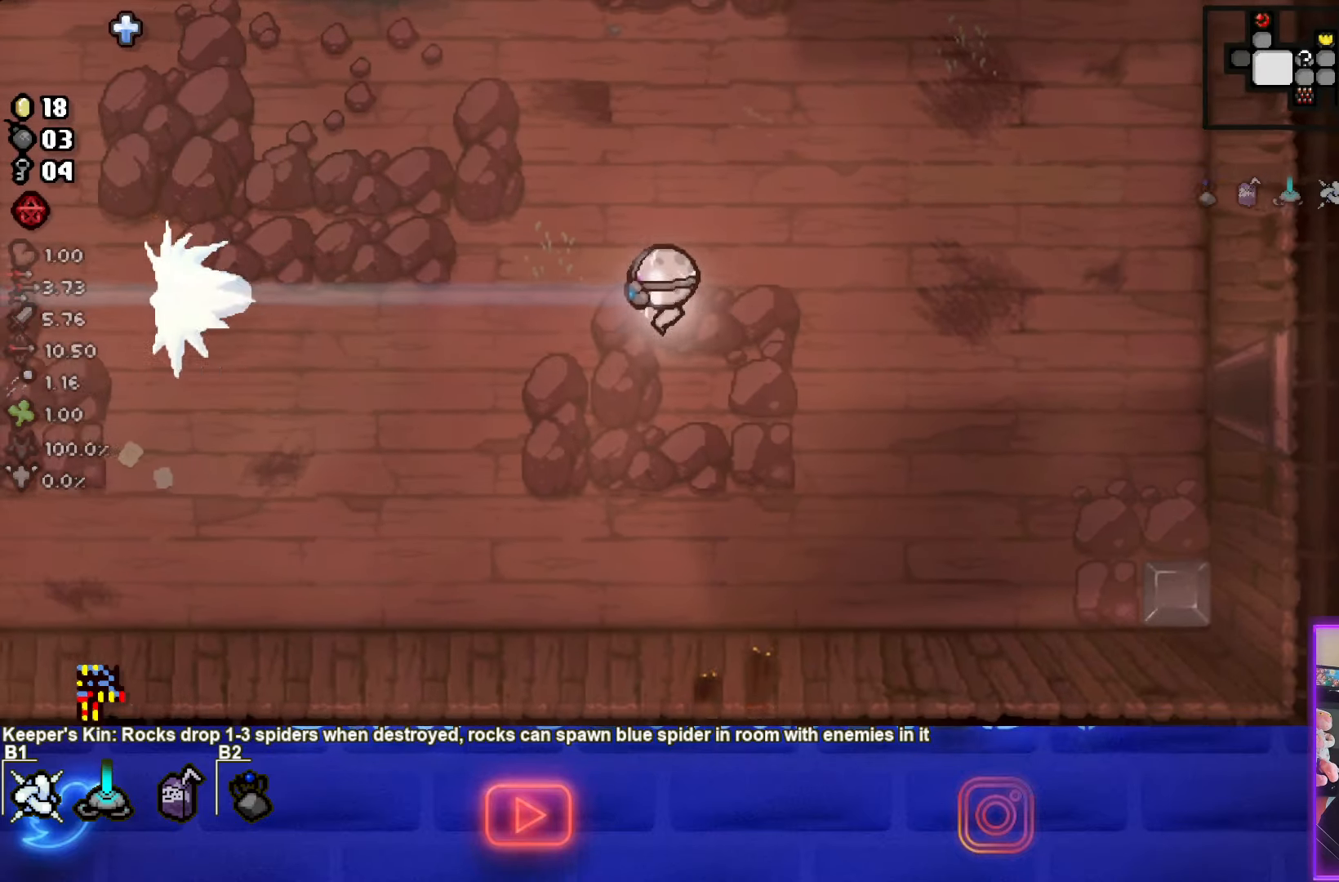
{"buttons": [], "left_stick": "left", "events": []}
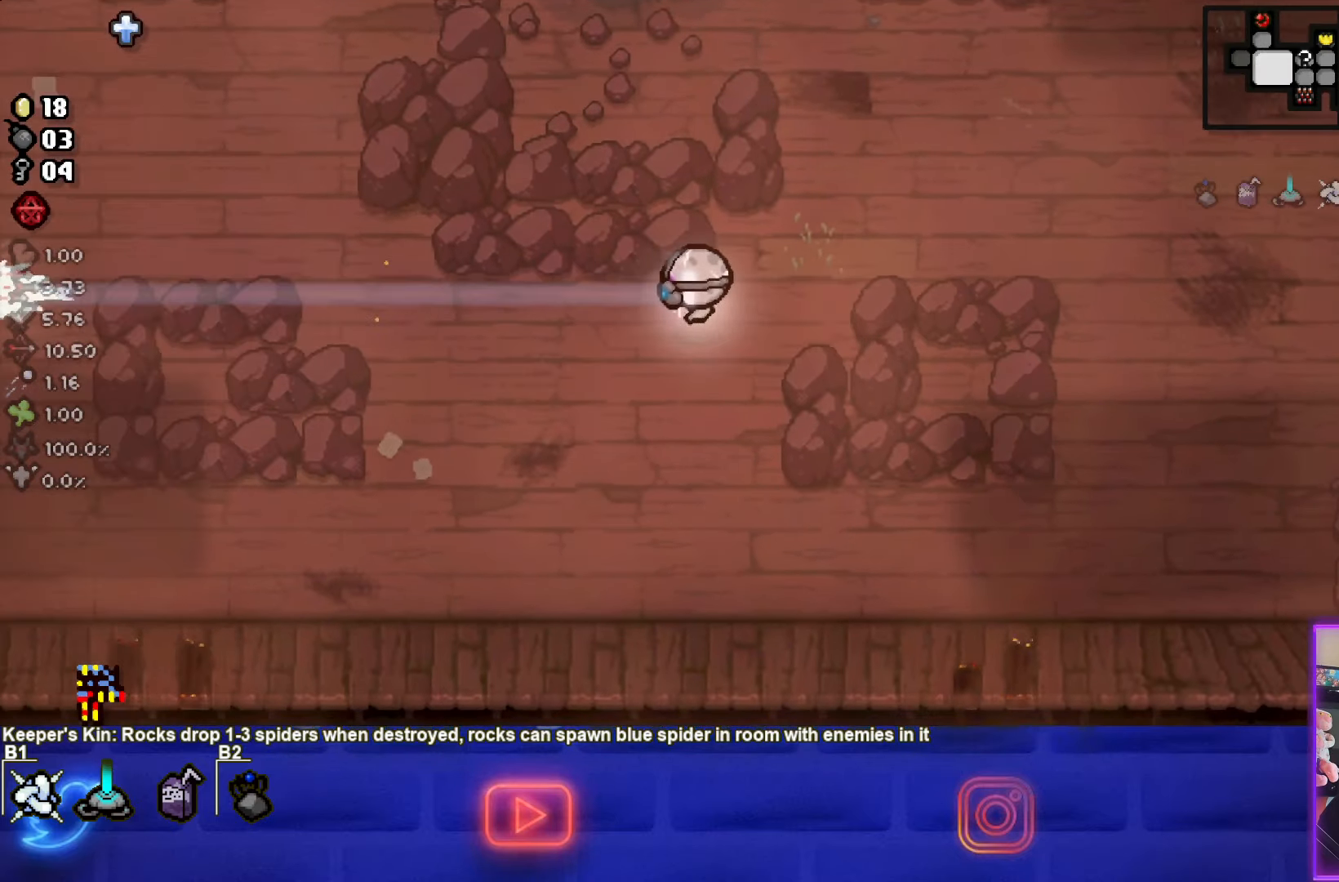
{"buttons": [], "left_stick": "left", "events": []}
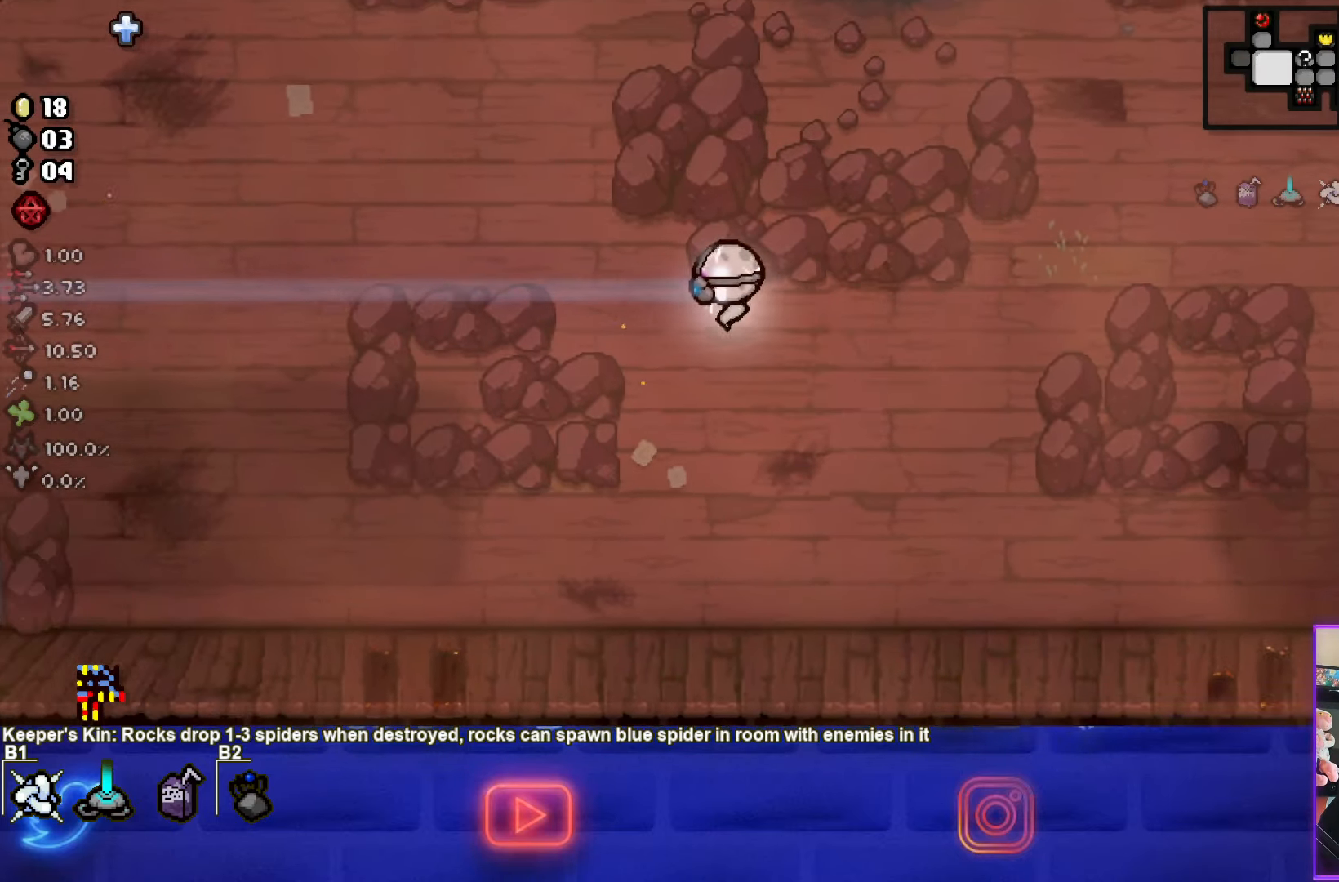
{"buttons": [], "left_stick": "center", "events": [[267, "left_stick", "center"], [284, "START", "down"], [400, "START", "up"]]}